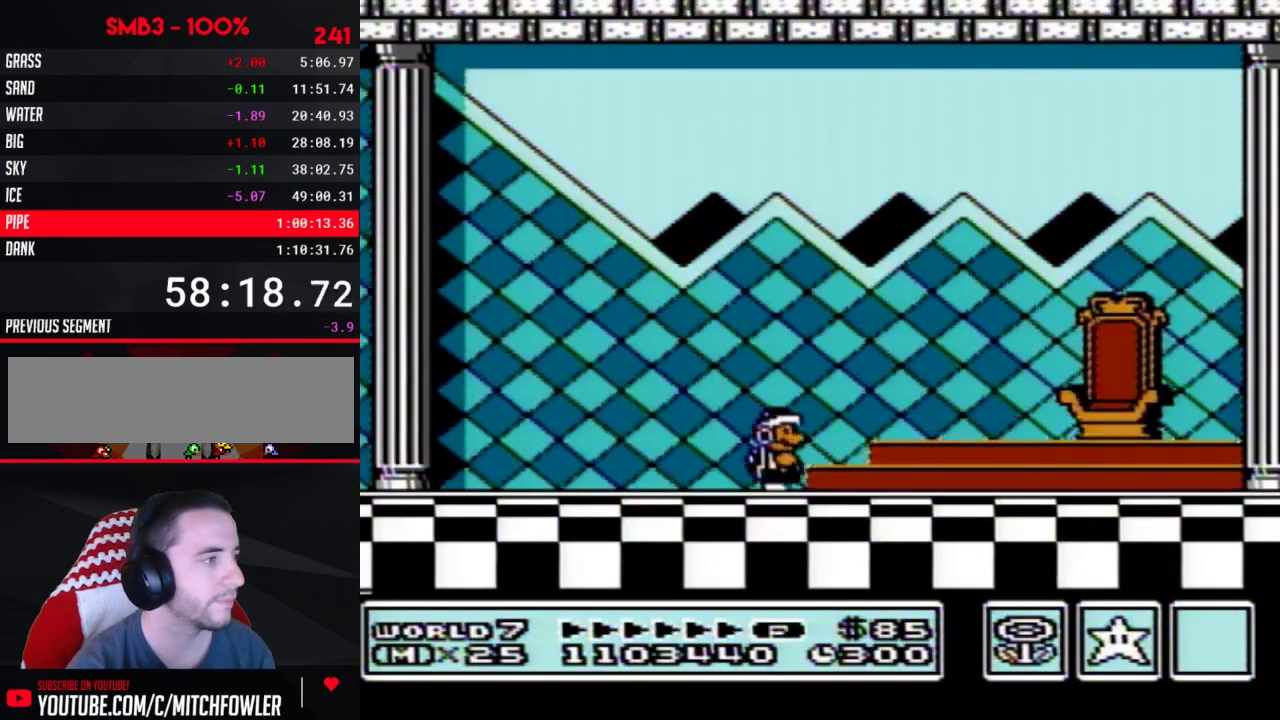
Gameplay with a controller (Nintendo layout); each line is a JSON object with the inputs held at the frame after it. "events" lists button and stick changes between this image and that frame as [ms after this image, input, new state], when the widget could be followed in between. Not read: L3 R3.
{"buttons": ["A"], "events": [[100, "B", "down"], [167, "B", "up"], [200, "A", "down"], [250, "A", "up"], [317, "A", "down"], [417, "A", "up"], [467, "A", "down"]]}
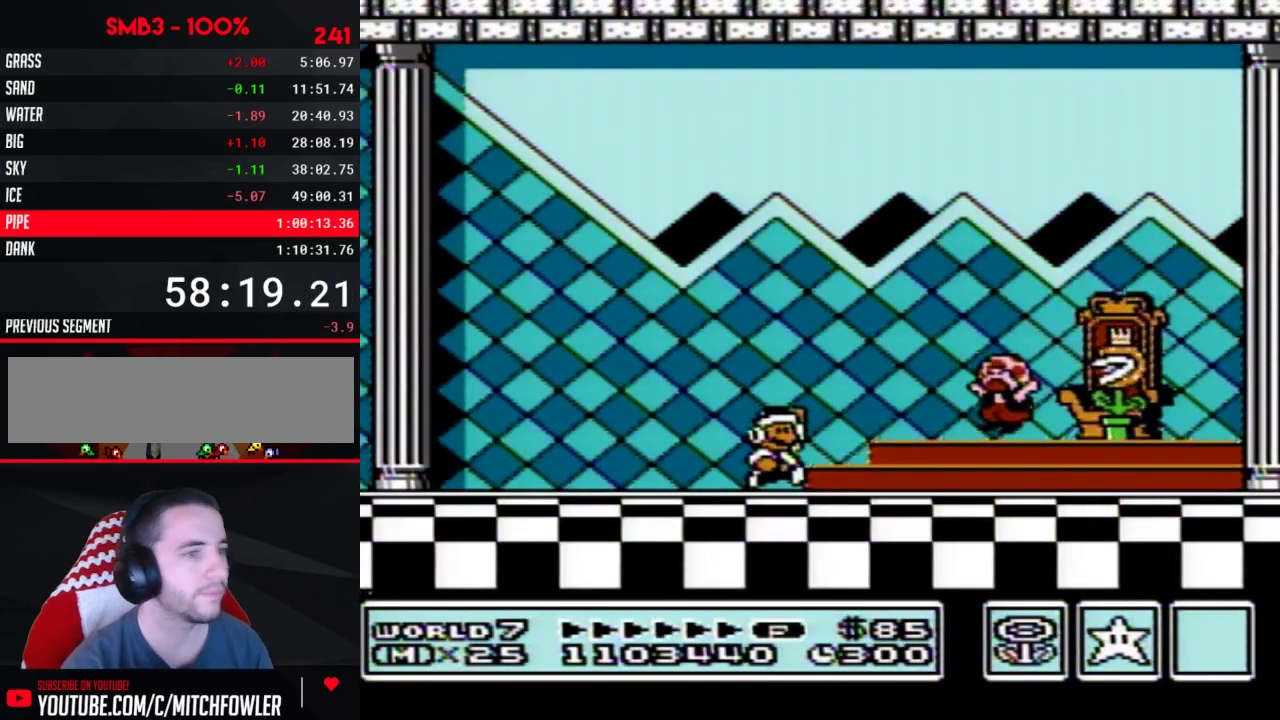
{"buttons": ["A"], "events": [[33, "A", "up"], [100, "A", "down"], [167, "A", "up"], [233, "A", "down"], [283, "A", "up"], [350, "A", "down"], [450, "A", "up"], [500, "A", "down"]]}
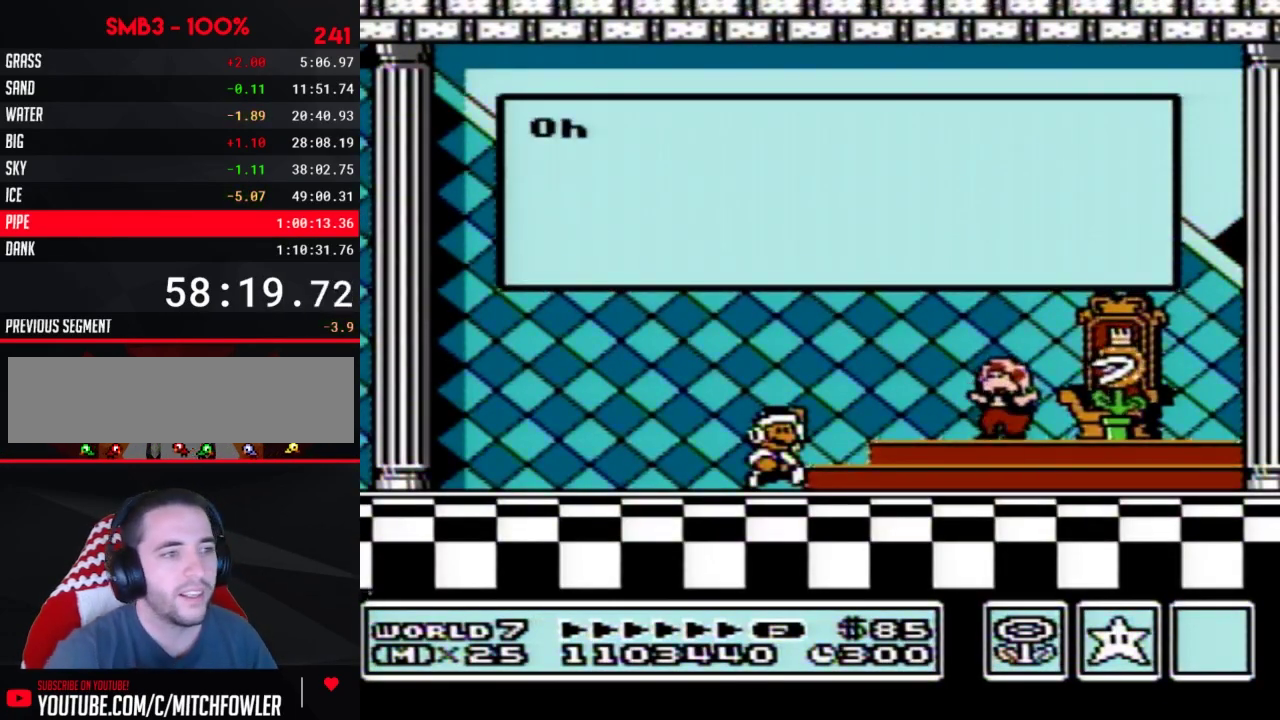
{"buttons": [], "events": [[67, "A", "up"], [133, "A", "down"], [217, "A", "up"], [283, "A", "down"], [383, "A", "up"], [433, "A", "down"], [500, "A", "up"]]}
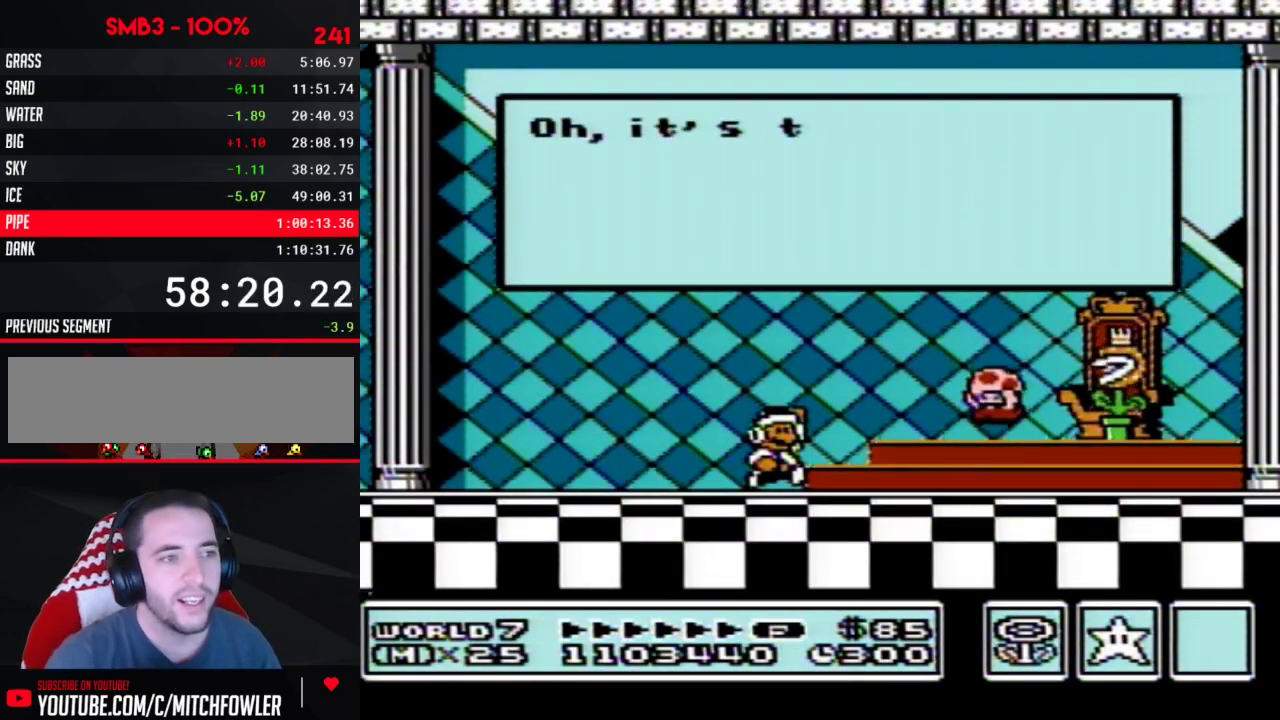
{"buttons": [], "events": [[67, "A", "down"], [133, "A", "up"], [217, "A", "down"], [283, "A", "up"], [383, "A", "down"], [433, "A", "up"]]}
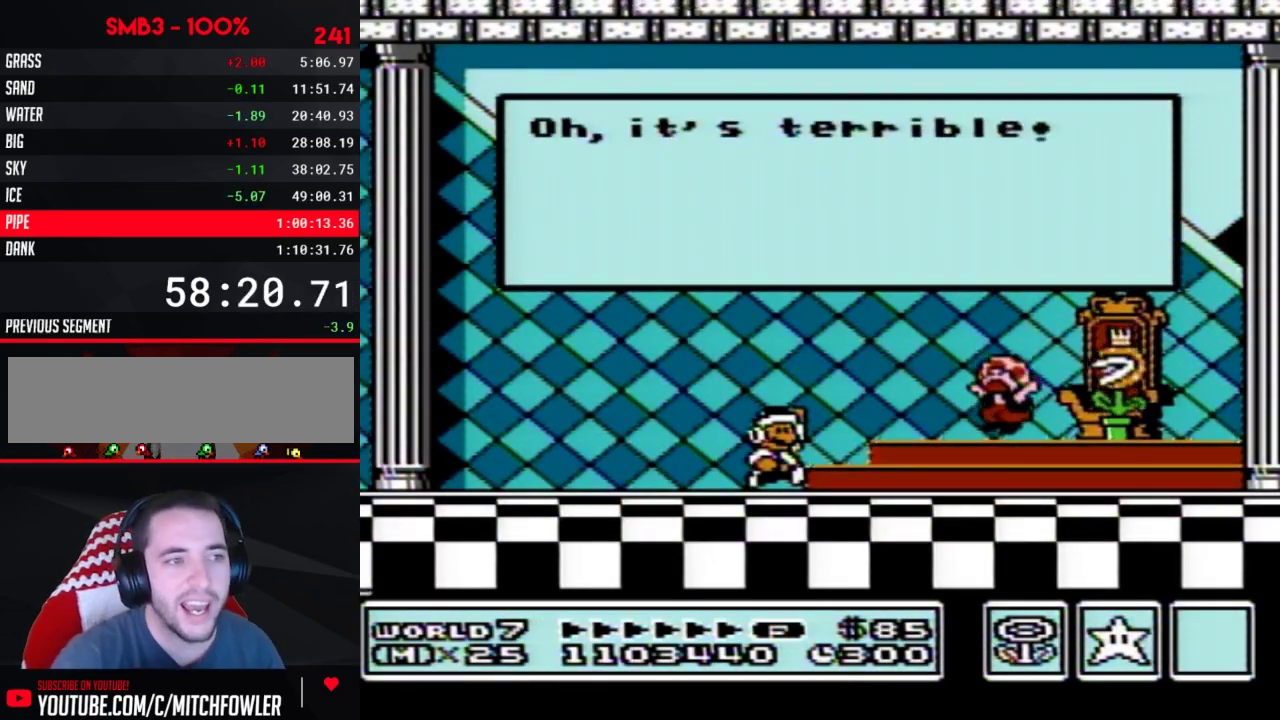
{"buttons": ["A"], "events": [[33, "A", "down"], [100, "A", "up"], [167, "A", "down"], [233, "A", "up"], [317, "A", "down"], [383, "A", "up"], [467, "A", "down"]]}
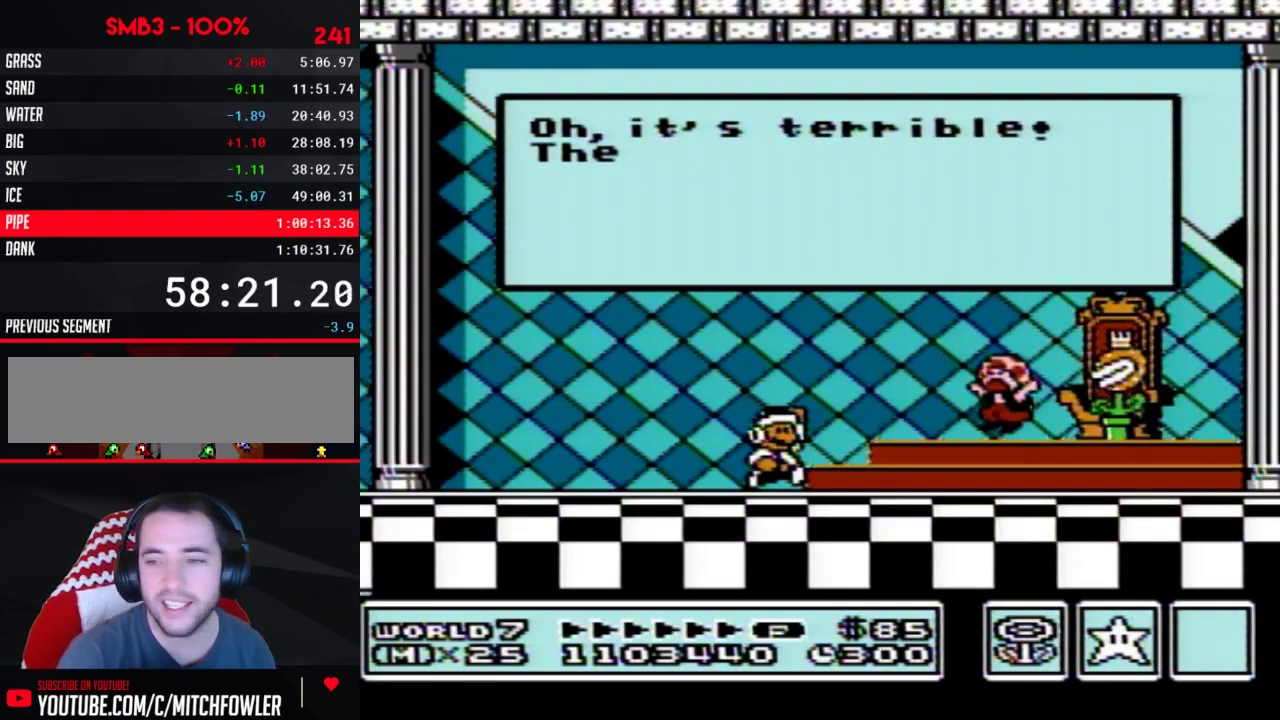
{"buttons": [], "events": [[33, "A", "up"], [100, "A", "down"], [167, "A", "up"], [383, "A", "down"], [450, "A", "up"]]}
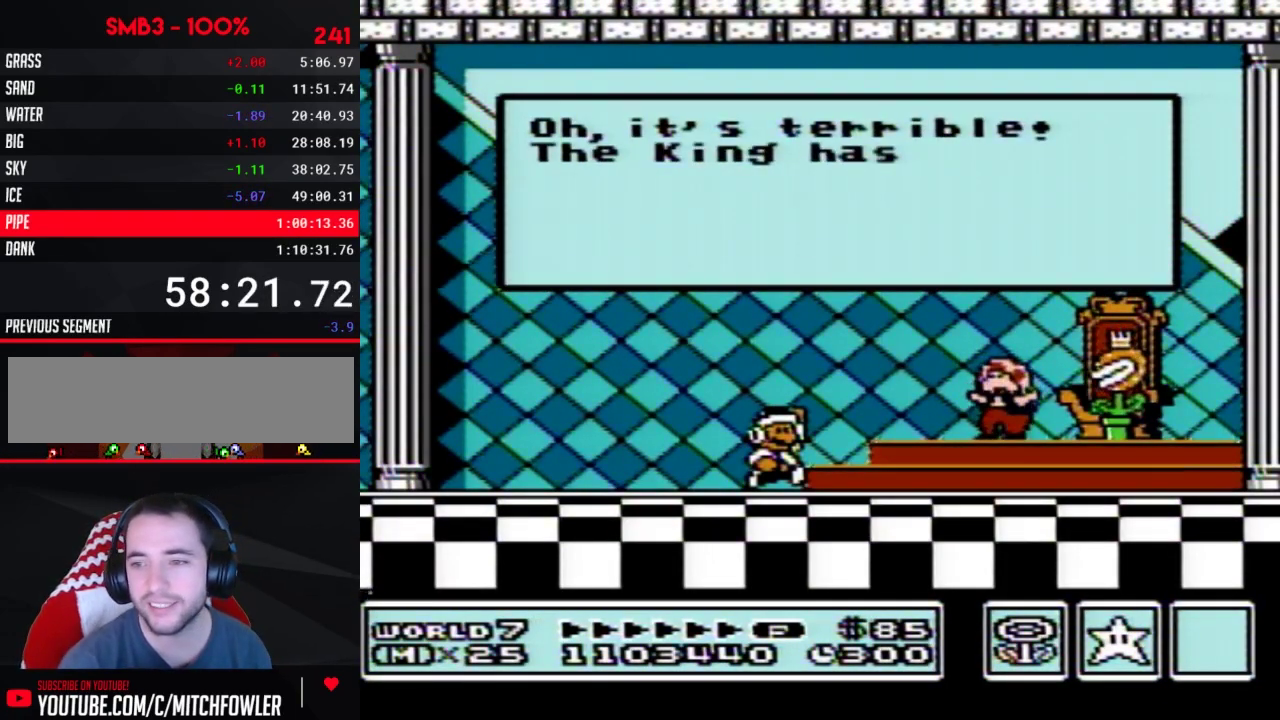
{"buttons": [], "events": []}
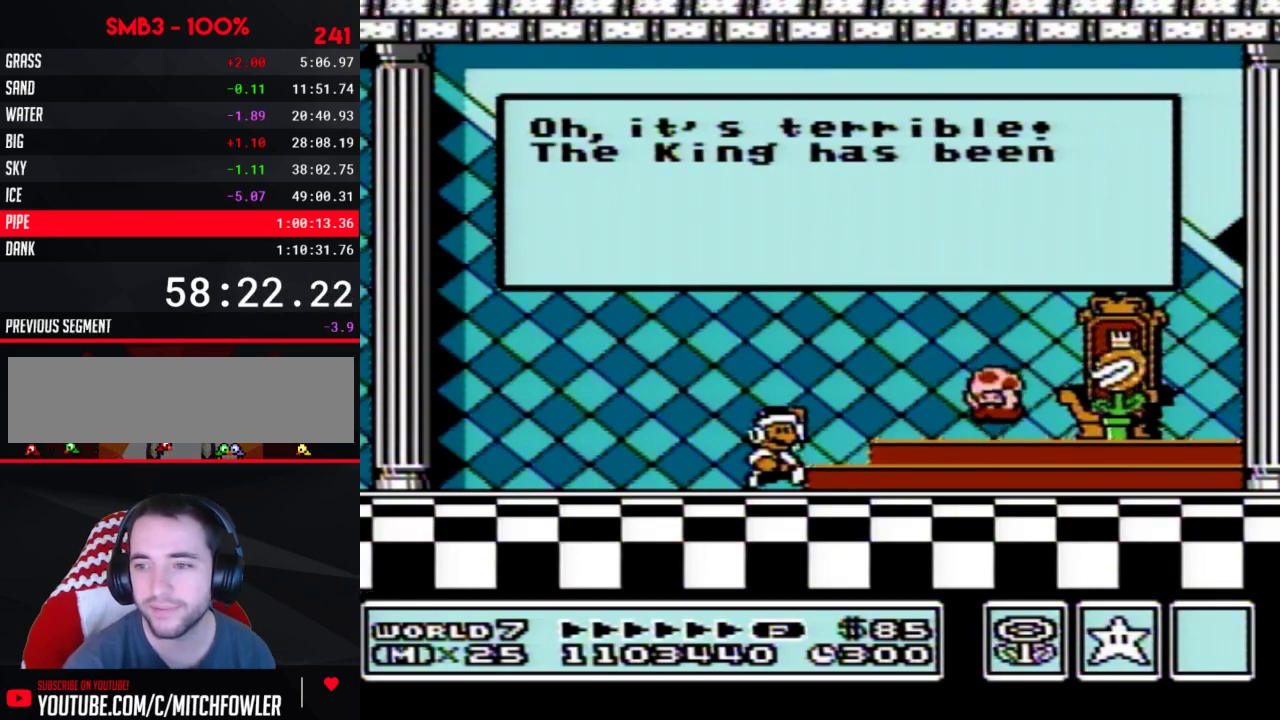
{"buttons": ["A"], "events": [[17, "A", "down"], [50, "A", "up"], [83, "A", "down"], [117, "A", "up"], [150, "A", "down"], [183, "A", "up"], [217, "A", "down"], [233, "A", "up"], [367, "A", "down"], [400, "A", "up"], [483, "A", "down"]]}
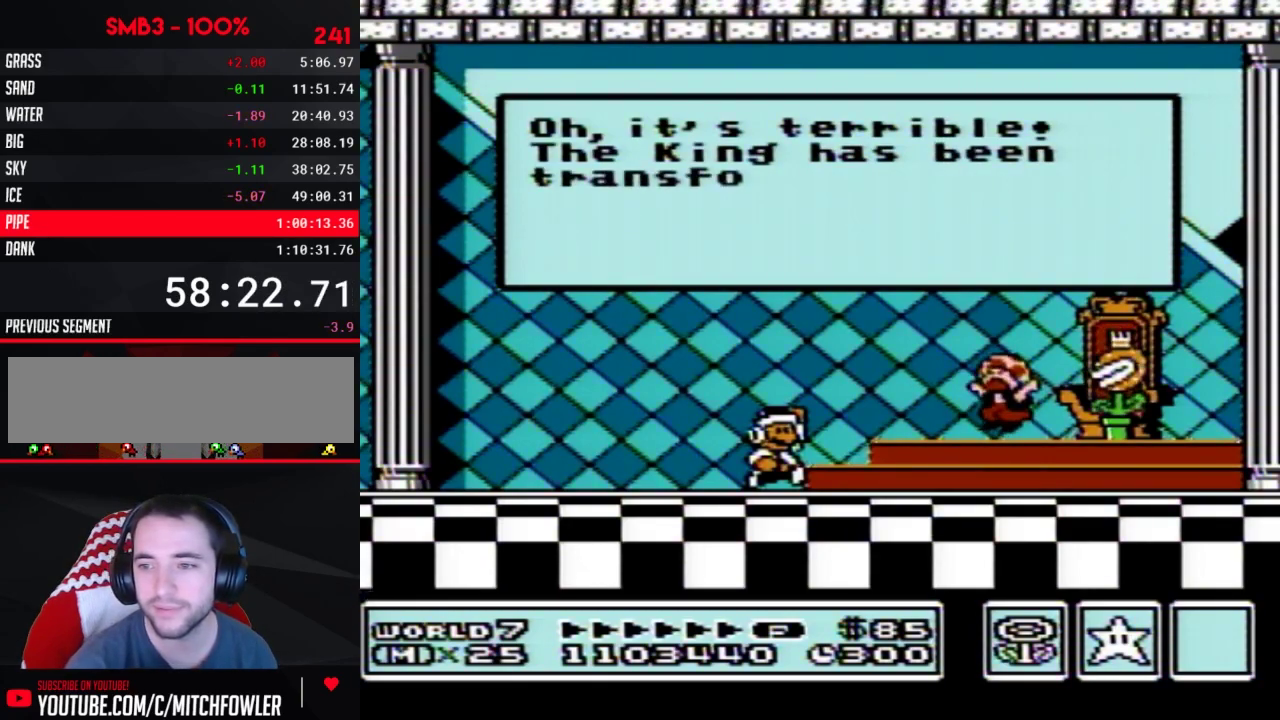
{"buttons": ["A"], "events": [[17, "A", "up"], [50, "A", "down"], [83, "A", "up"], [117, "A", "down"], [133, "A", "up"], [167, "A", "down"], [200, "A", "up"], [233, "A", "down"], [267, "A", "up"], [300, "A", "down"], [333, "A", "up"], [367, "A", "down"], [400, "A", "up"], [433, "A", "down"], [450, "A", "up"], [483, "A", "down"]]}
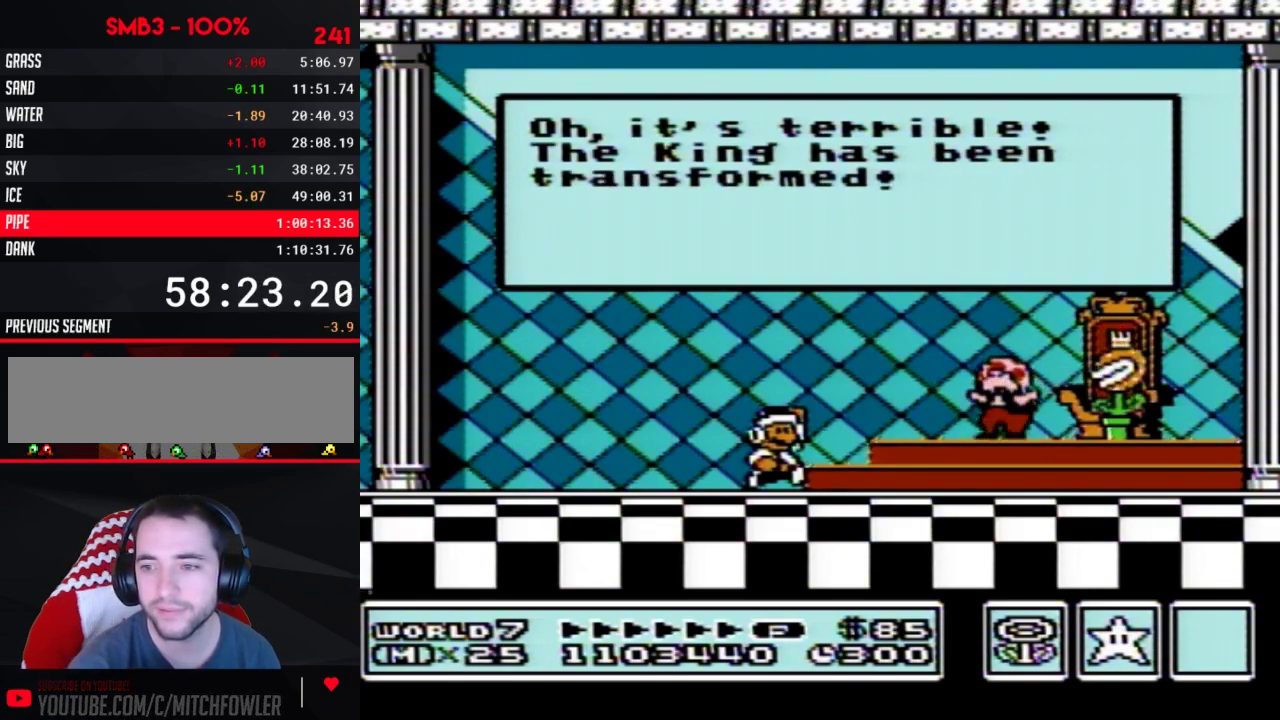
{"buttons": [], "events": [[467, "A", "up"]]}
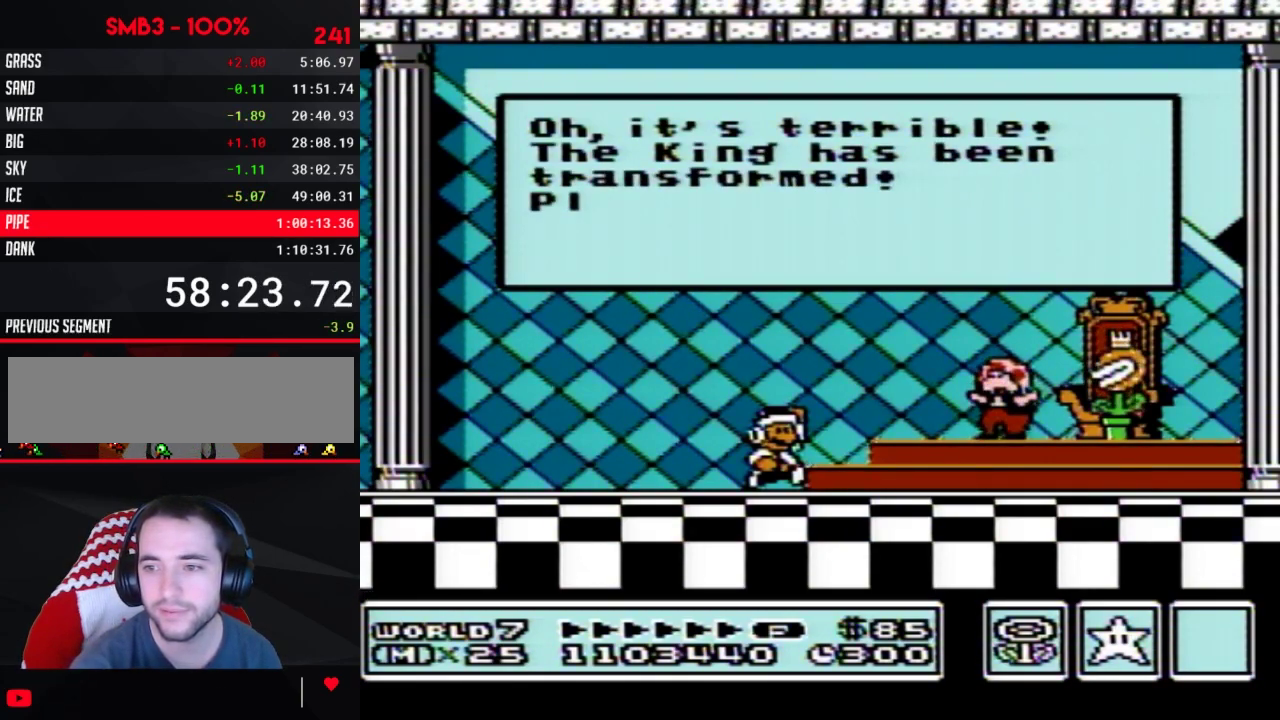
{"buttons": [], "events": [[67, "A", "down"], [500, "A", "up"]]}
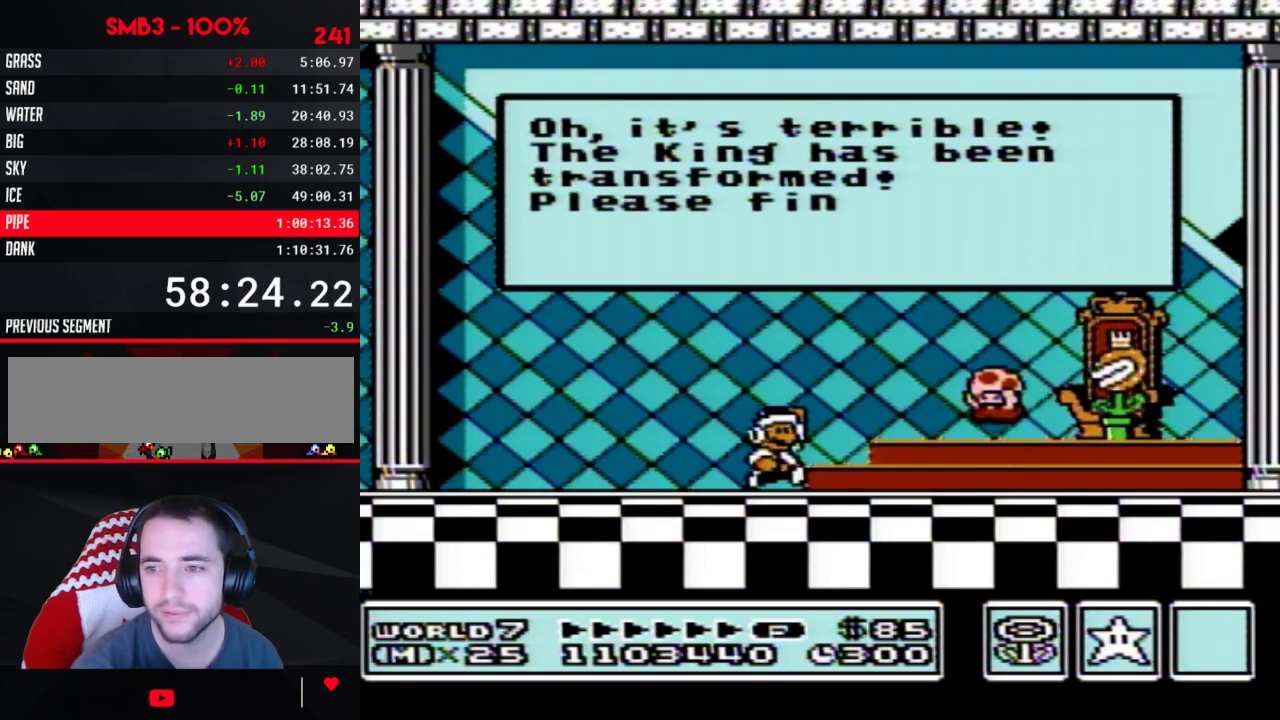
{"buttons": ["A"], "events": [[100, "A", "down"], [167, "A", "up"], [217, "A", "down"]]}
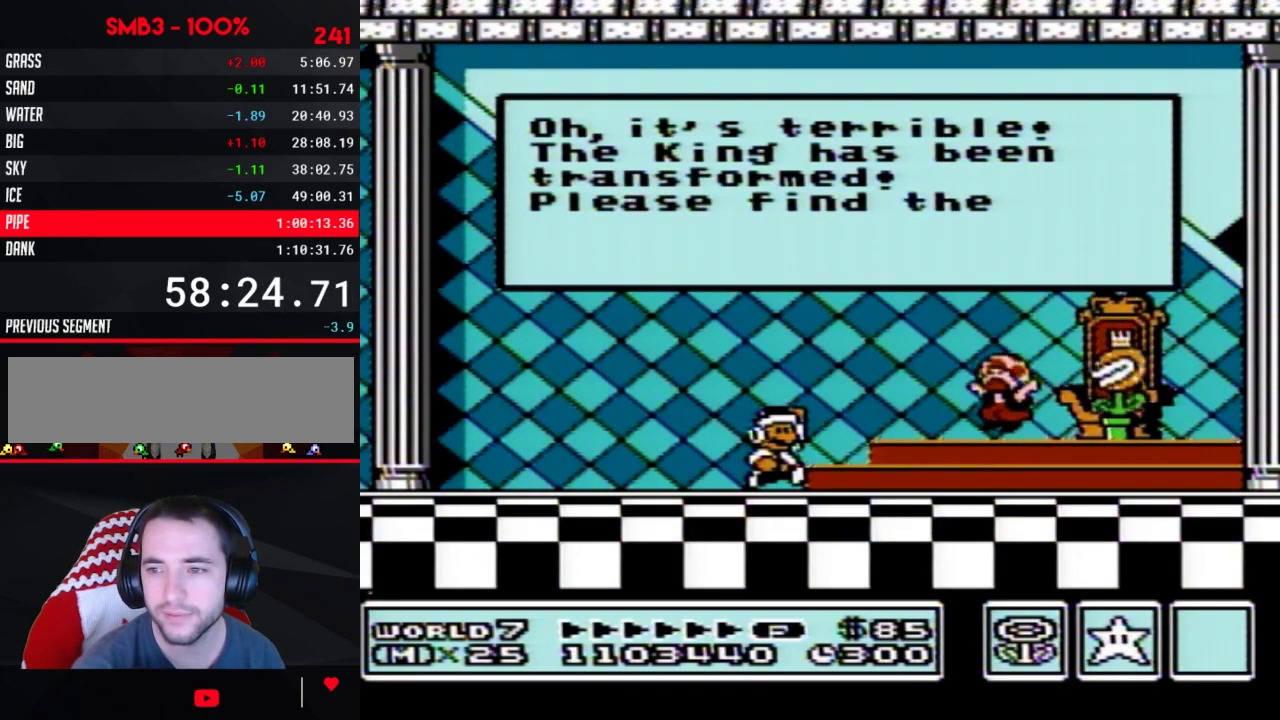
{"buttons": [], "events": [[100, "A", "up"], [133, "A", "down"], [200, "A", "up"], [250, "A", "down"], [317, "A", "up"], [350, "A", "down"], [383, "A", "up"], [417, "A", "down"], [433, "A", "up"], [467, "A", "down"], [500, "A", "up"]]}
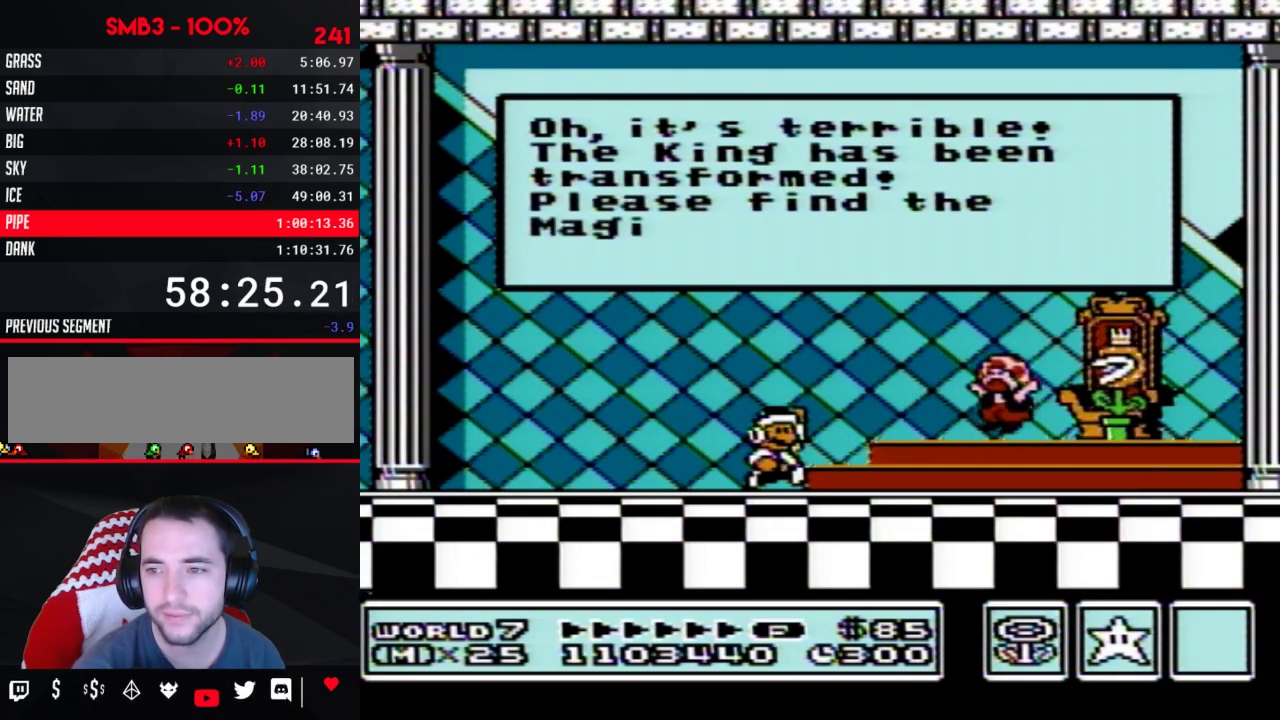
{"buttons": ["A"], "events": [[33, "A", "down"], [100, "A", "up"], [133, "A", "down"], [167, "A", "up"], [200, "A", "down"], [250, "A", "up"], [283, "A", "down"], [350, "A", "up"], [383, "A", "down"], [417, "A", "up"], [450, "A", "down"], [467, "A", "up"], [500, "A", "down"]]}
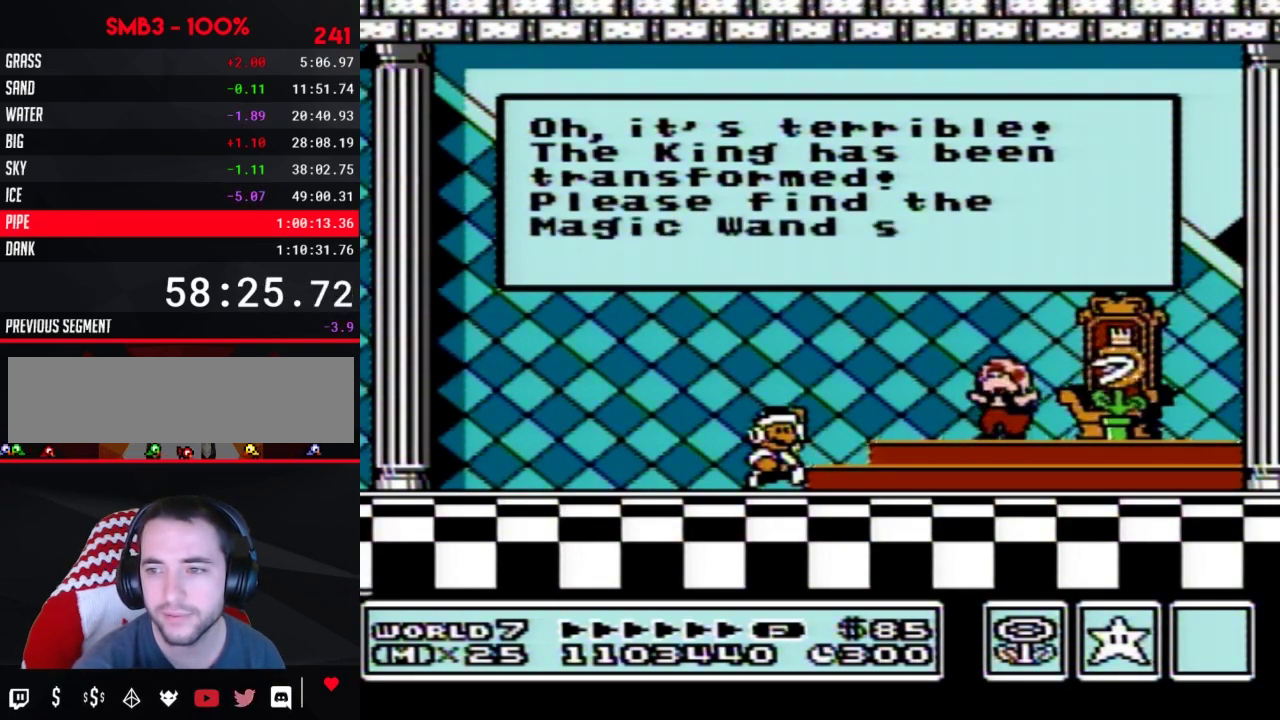
{"buttons": [], "events": [[283, "A", "up"]]}
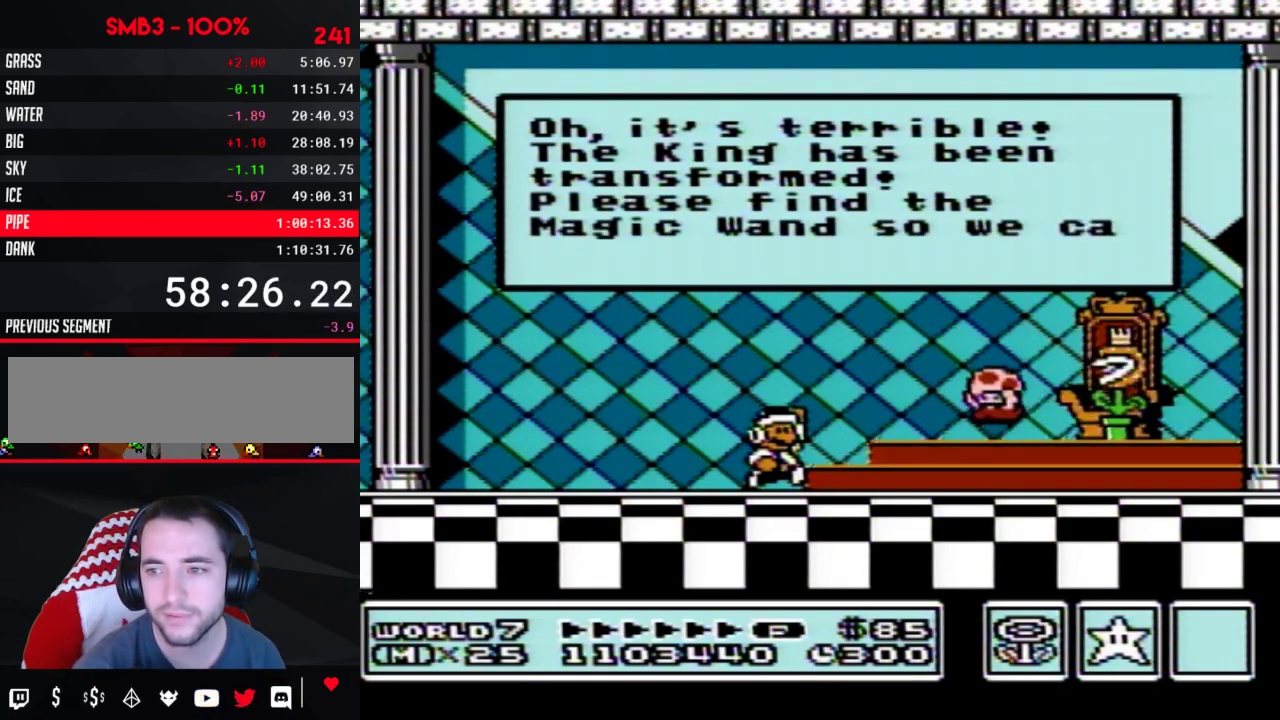
{"buttons": ["A"], "events": [[100, "A", "down"], [167, "A", "up"], [233, "A", "down"], [283, "A", "up"], [350, "A", "down"]]}
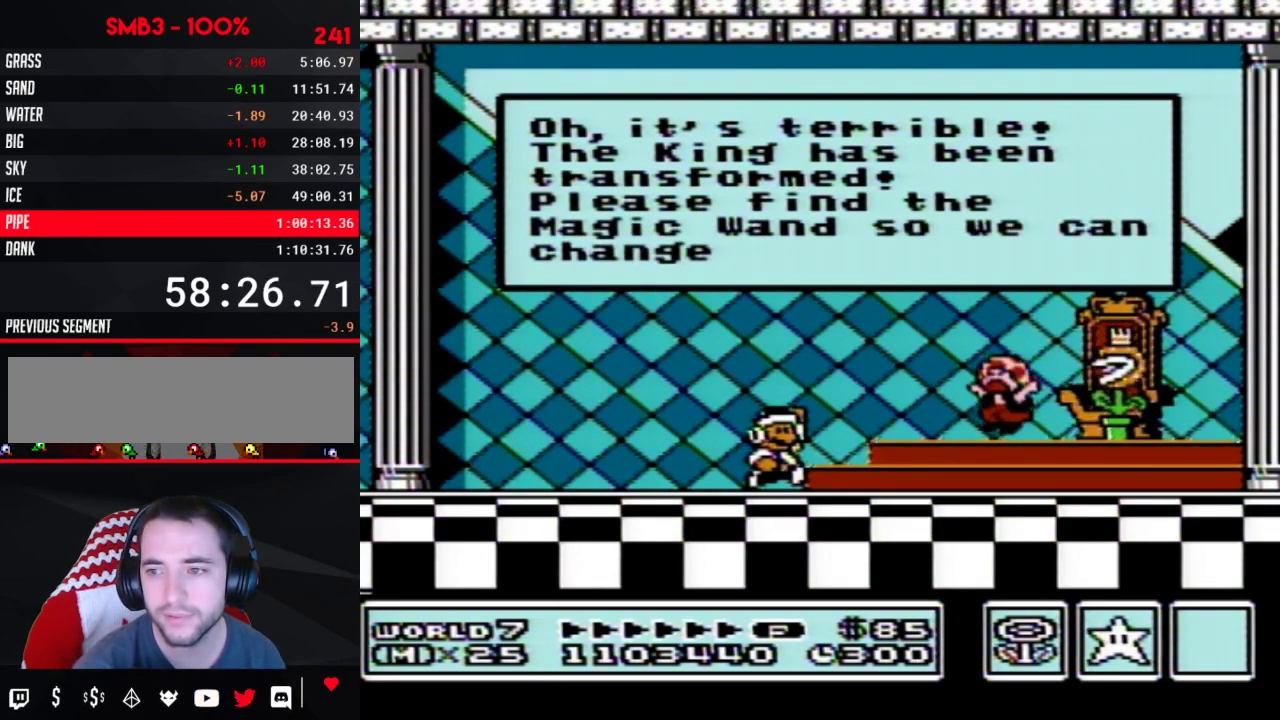
{"buttons": [], "events": [[467, "A", "up"]]}
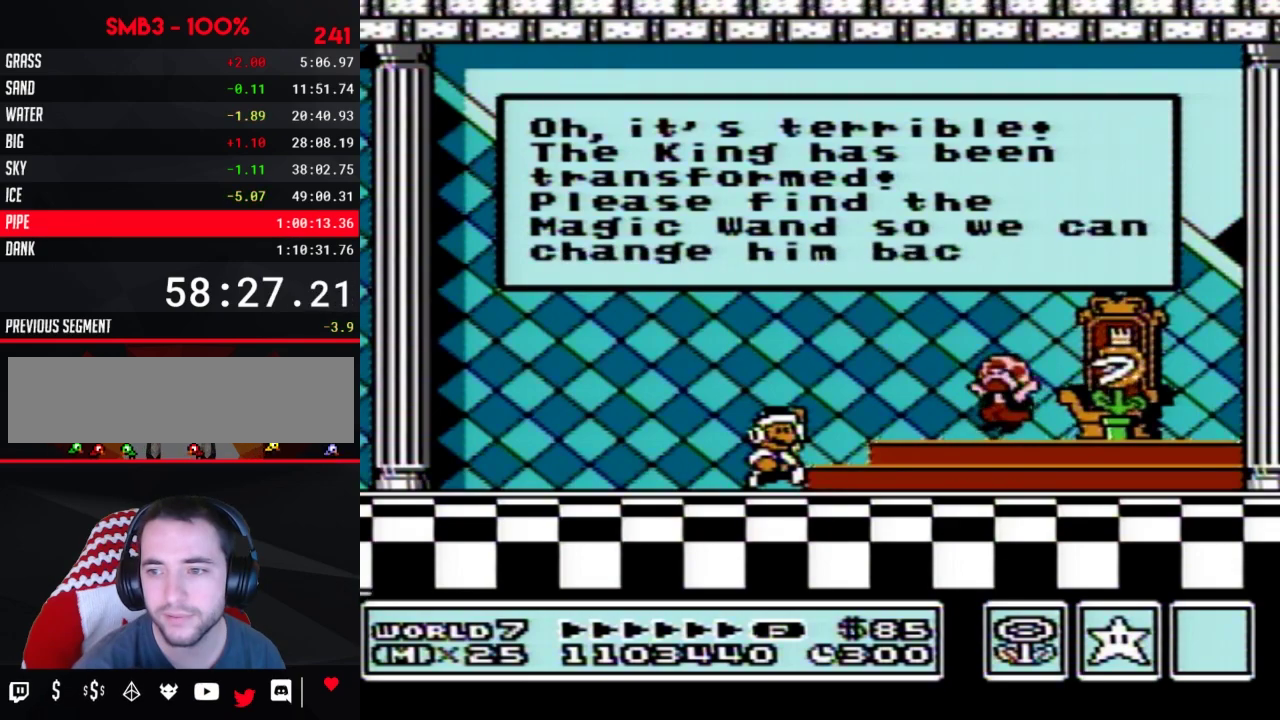
{"buttons": ["A"], "events": [[33, "A", "down"]]}
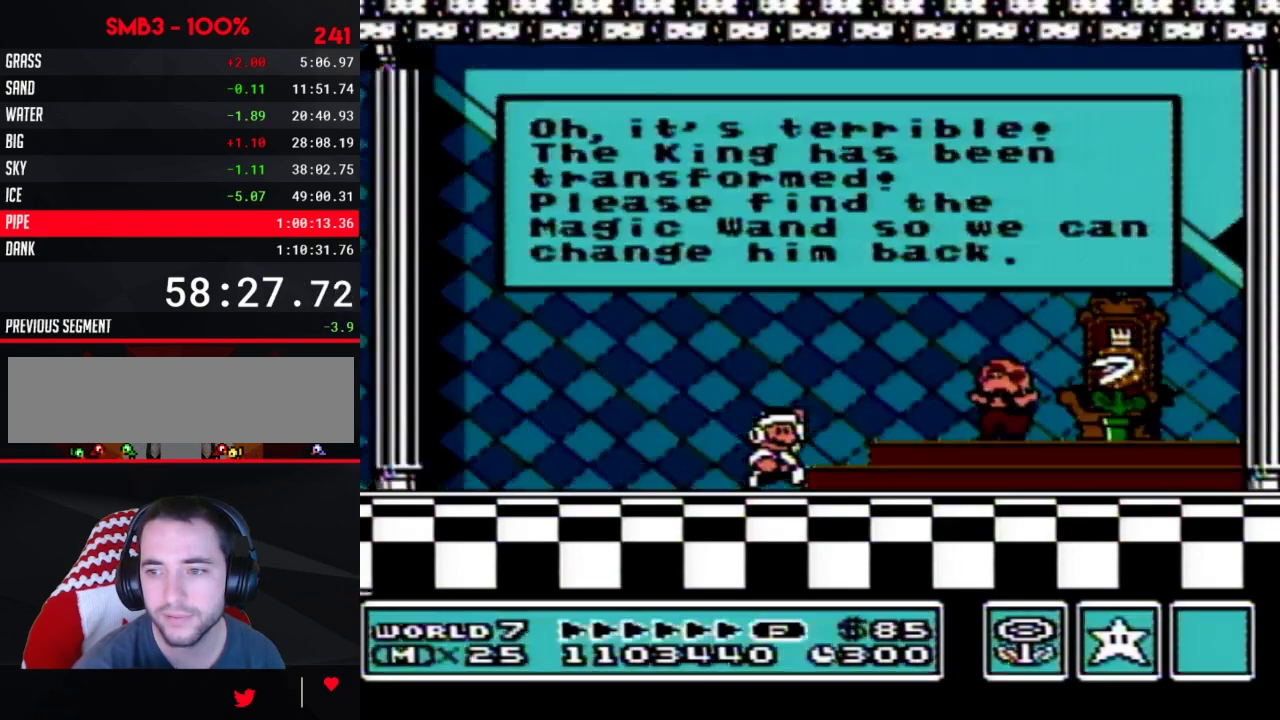
{"buttons": ["A"], "events": [[133, "A", "up"], [383, "A", "down"]]}
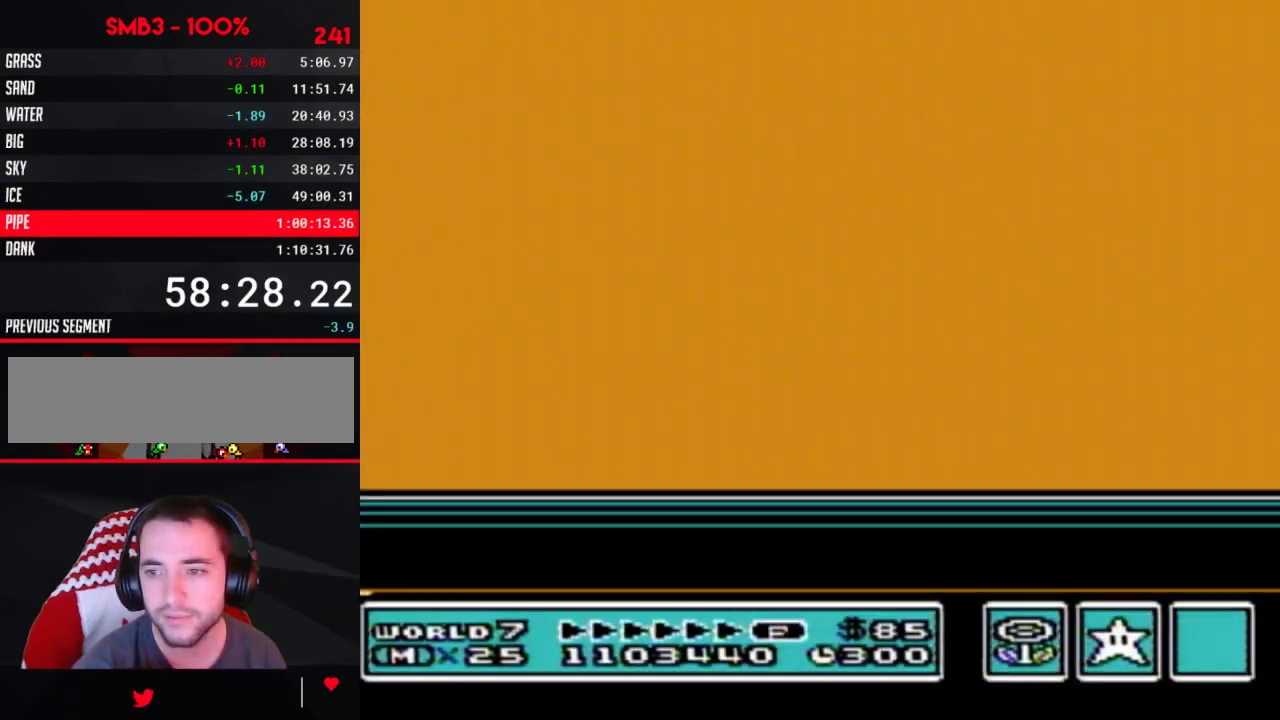
{"buttons": [], "events": [[283, "A", "up"], [417, "A", "down"], [467, "A", "up"]]}